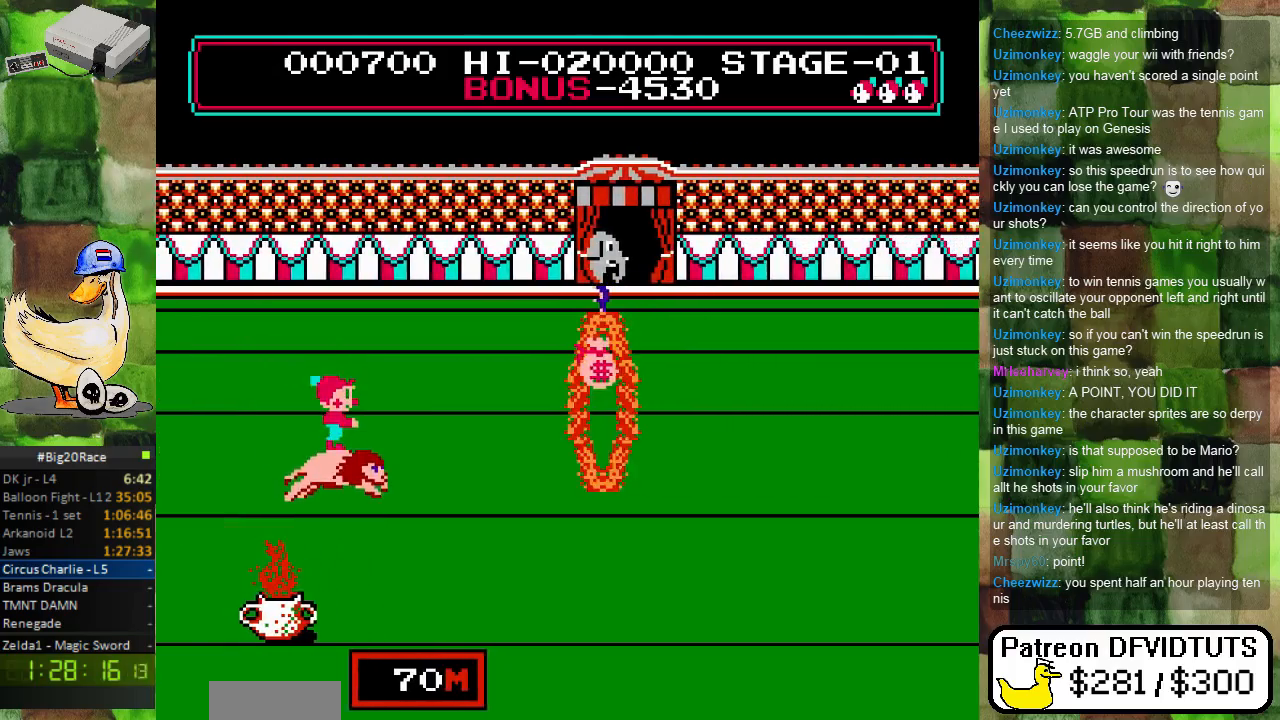
Gameplay with a controller (Nintendo layout); each line is a JSON object with the inputs held at the frame after it. "events" lists button and stick changes between this image and that frame as [ms after this image, input, new state], when the widget could be followed in between. Not read: L3 R3.
{"buttons": ["A", "DPAD_RIGHT"], "events": [[317, "A", "down"]]}
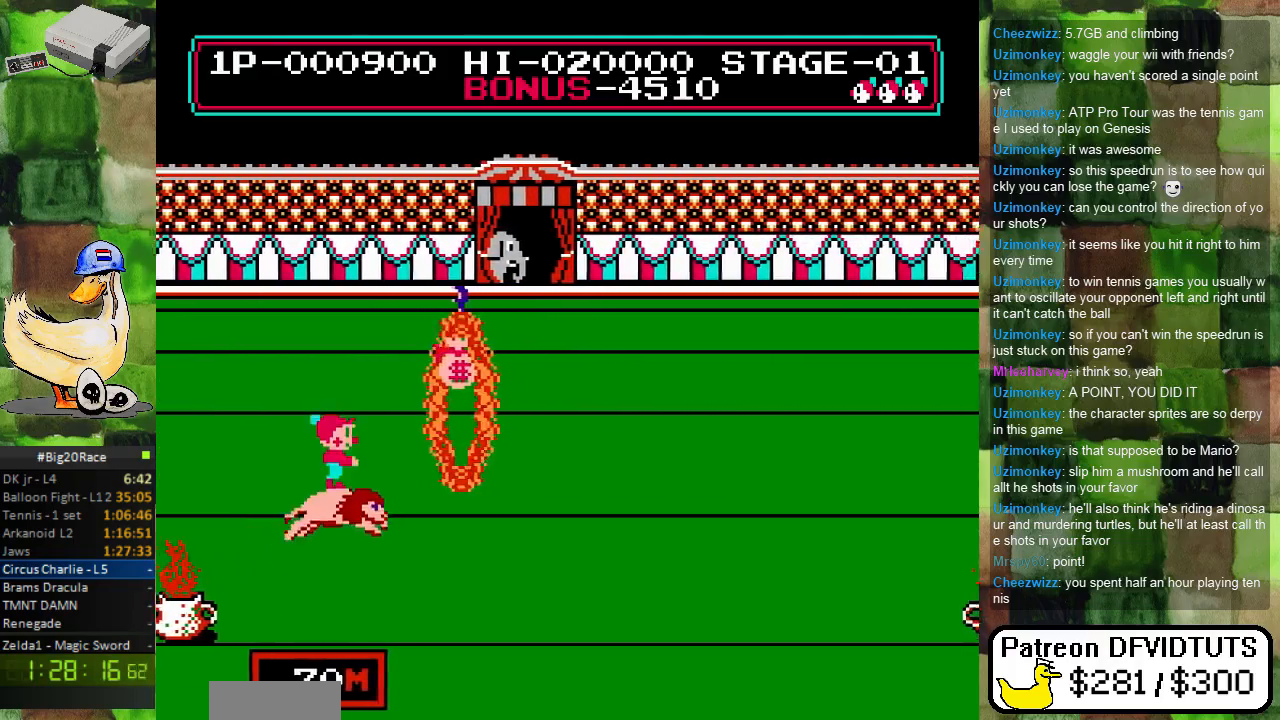
{"buttons": ["A", "DPAD_RIGHT"], "events": []}
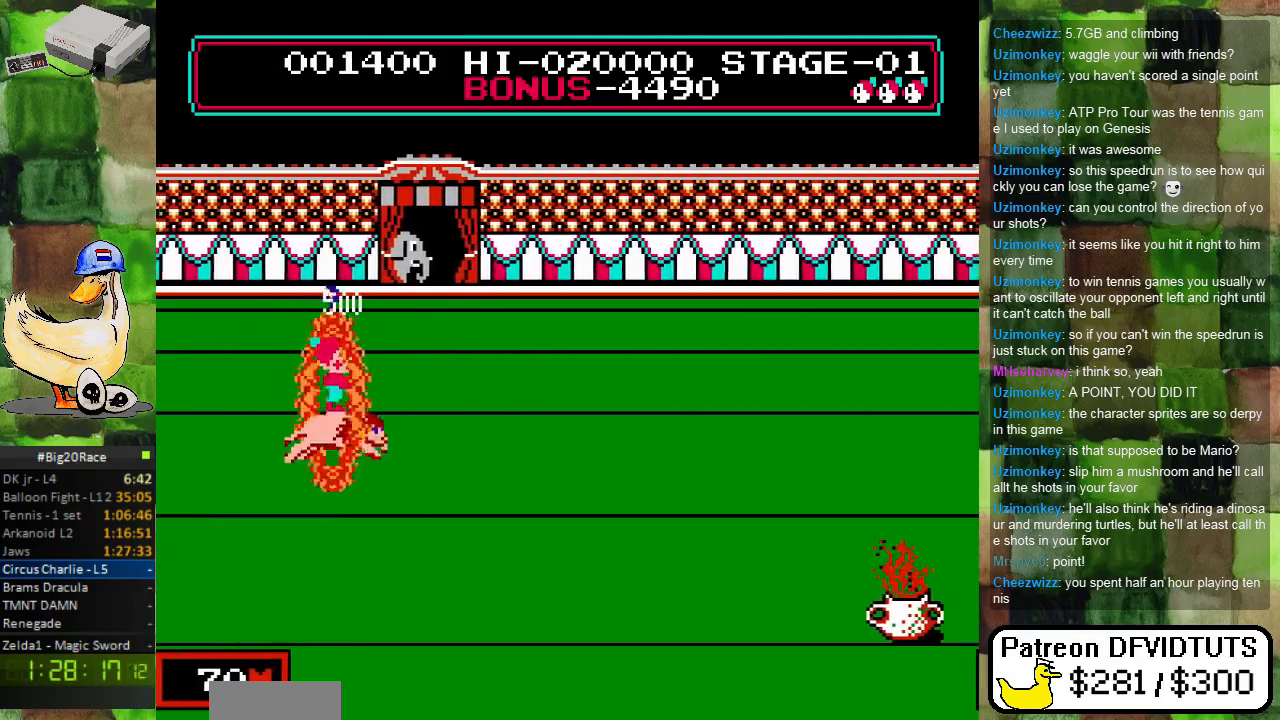
{"buttons": ["DPAD_RIGHT"], "events": [[283, "A", "up"]]}
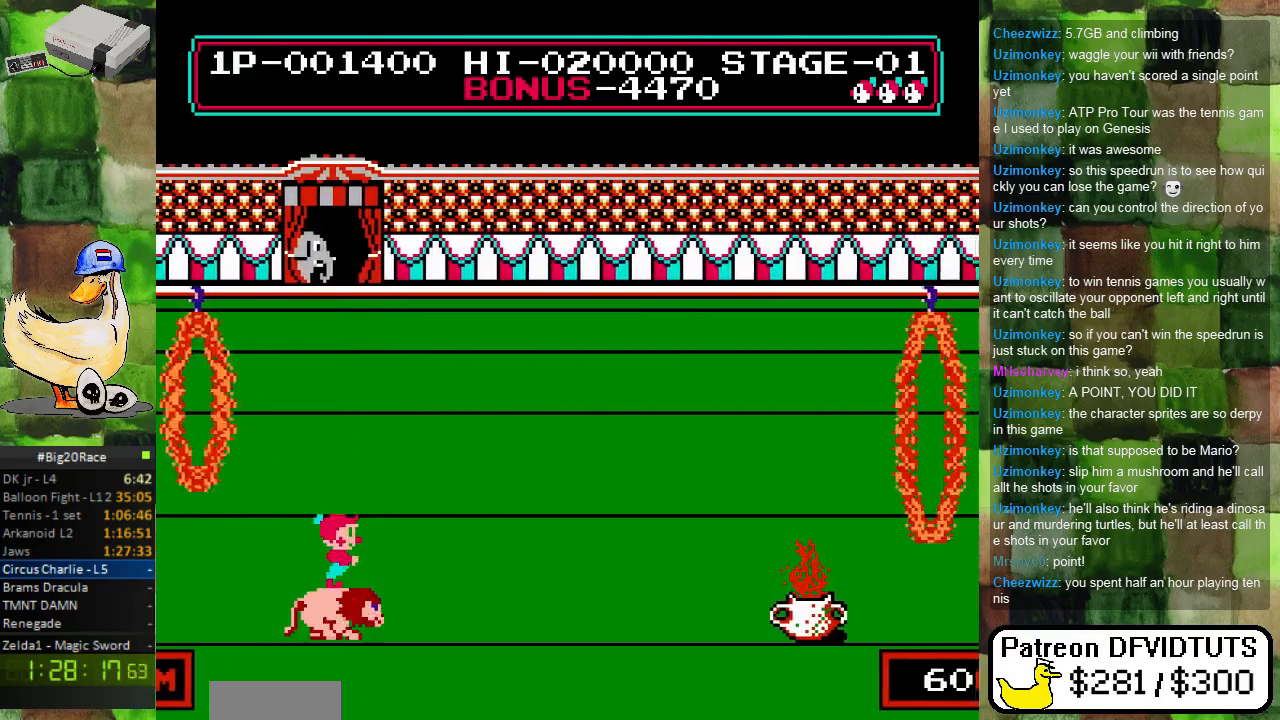
{"buttons": ["DPAD_RIGHT"], "events": []}
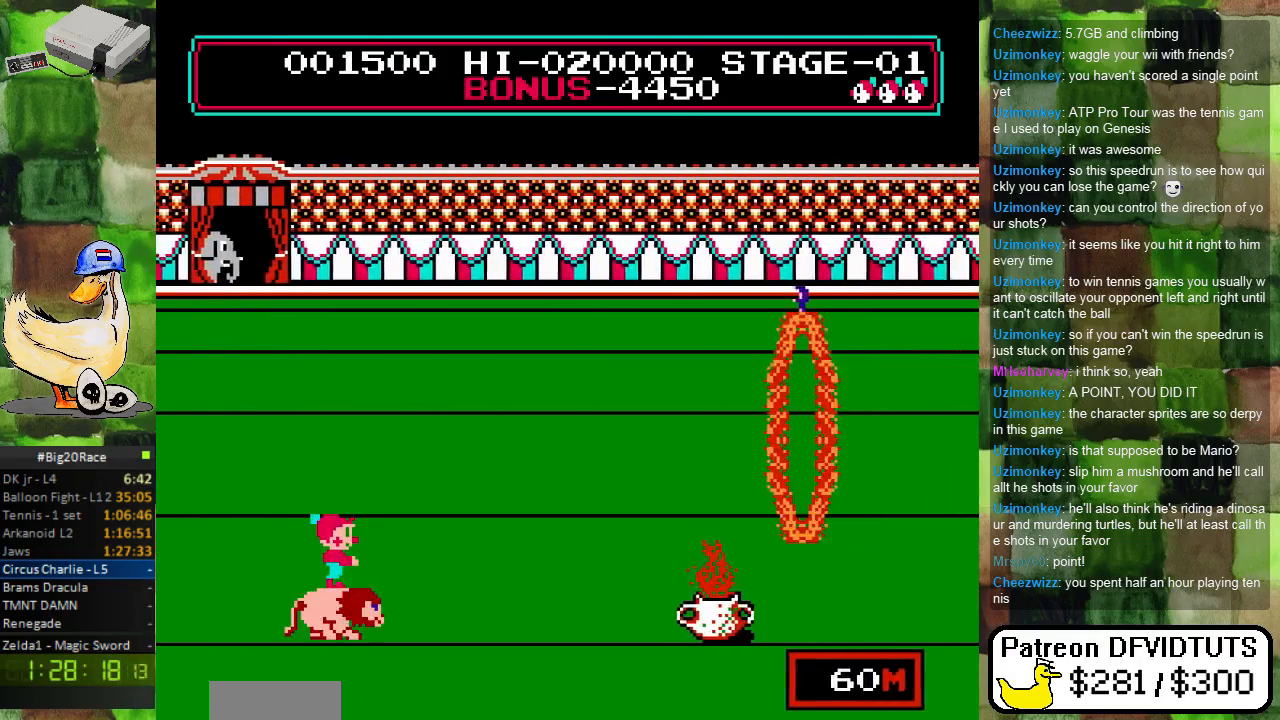
{"buttons": ["DPAD_RIGHT"], "events": []}
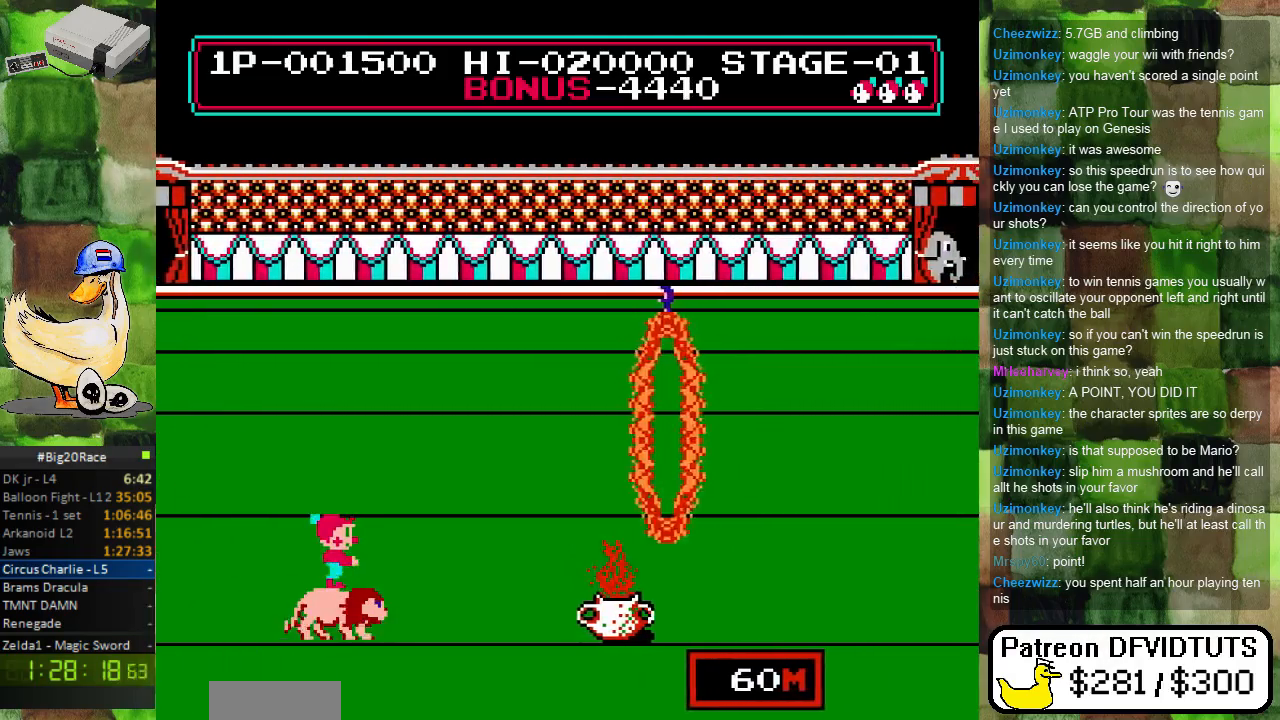
{"buttons": ["DPAD_RIGHT"], "events": []}
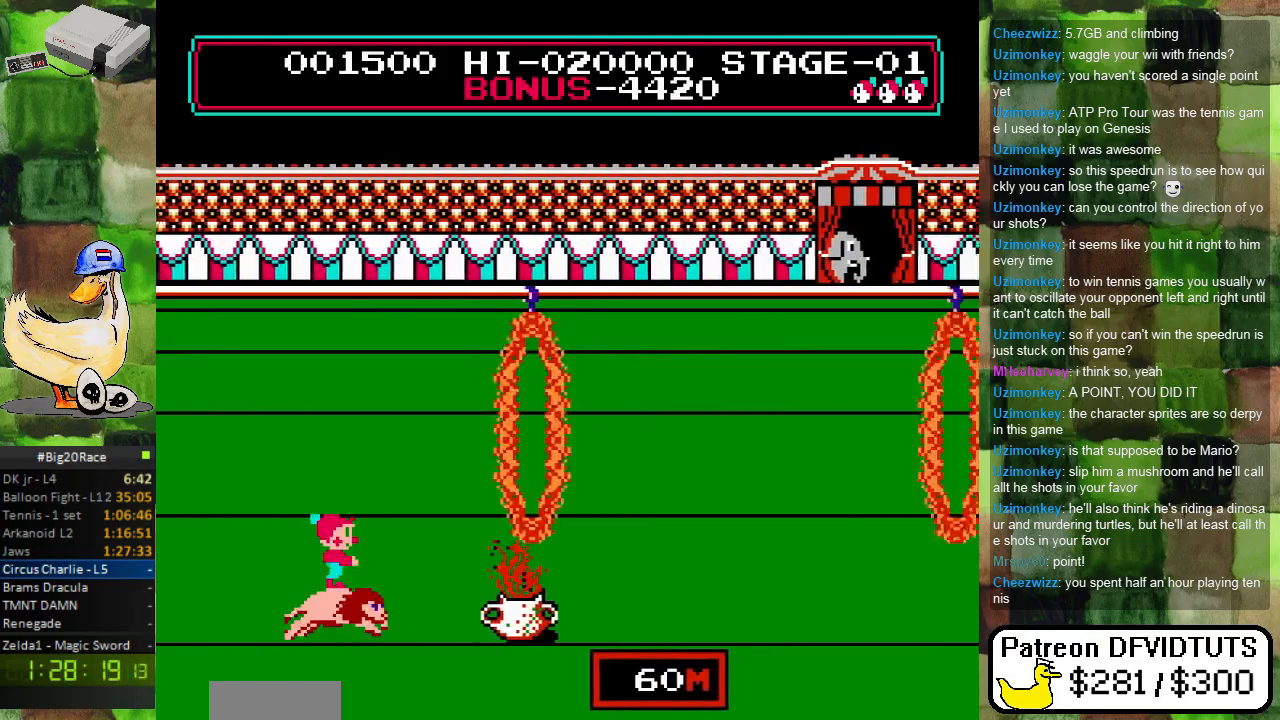
{"buttons": ["A", "DPAD_RIGHT"], "events": [[367, "A", "down"]]}
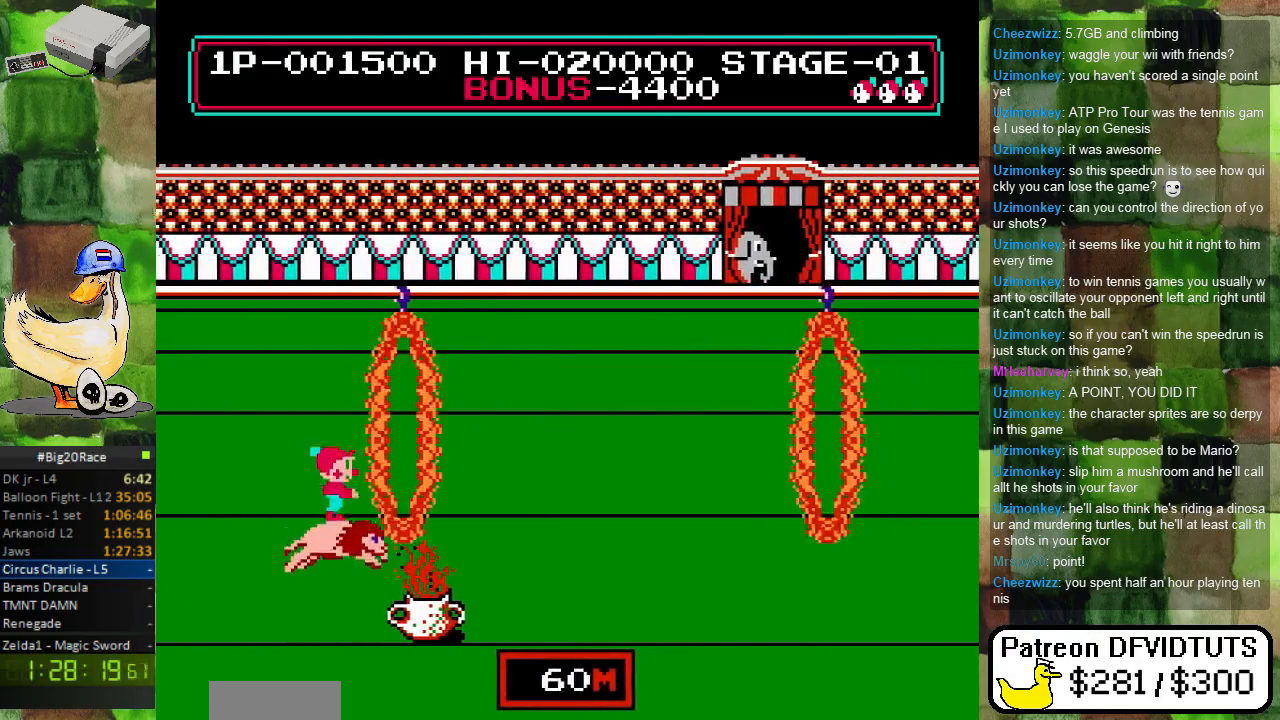
{"buttons": ["A", "DPAD_RIGHT"], "events": []}
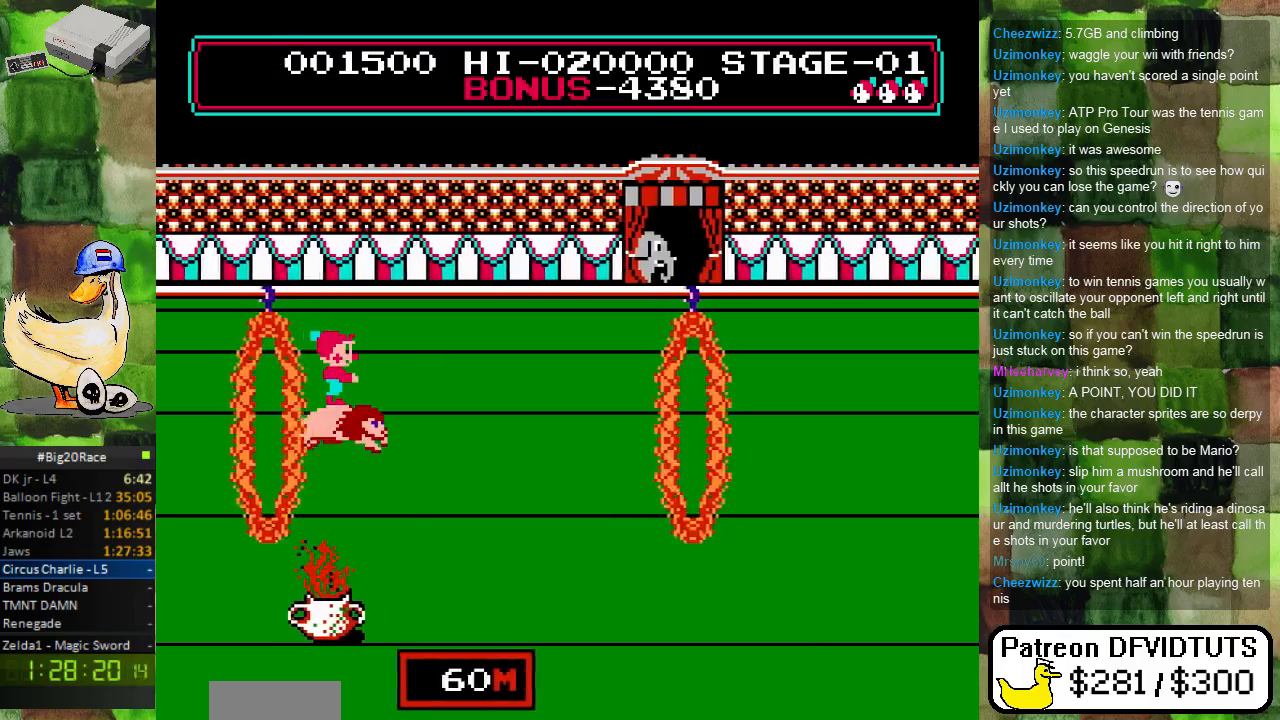
{"buttons": ["DPAD_RIGHT"], "events": [[283, "A", "up"]]}
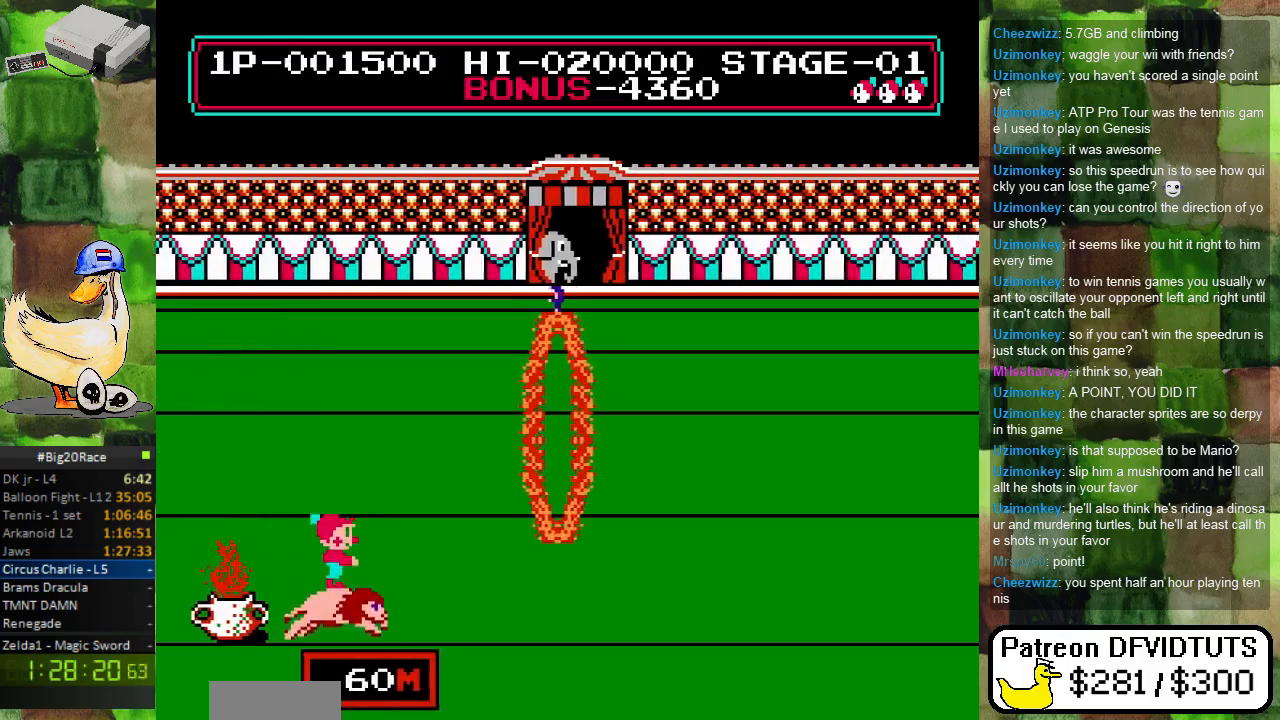
{"buttons": ["A", "DPAD_RIGHT"], "events": [[367, "A", "down"]]}
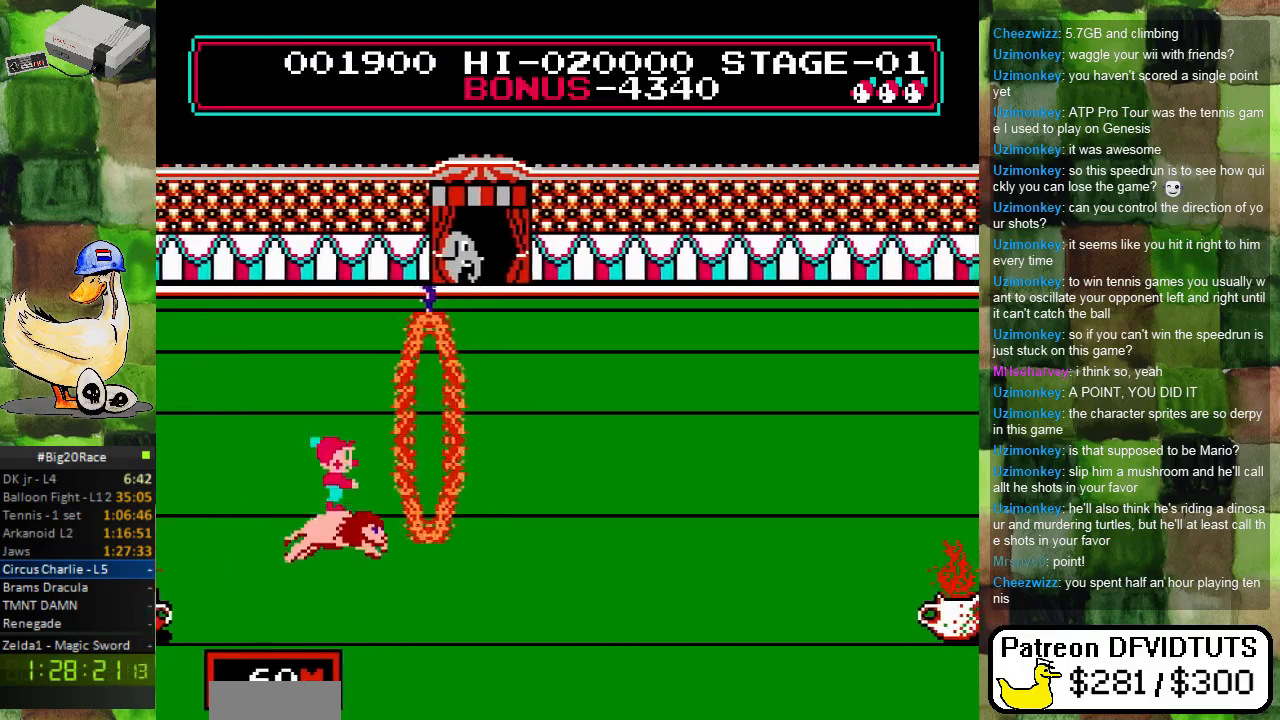
{"buttons": ["DPAD_RIGHT"], "events": [[67, "A", "up"]]}
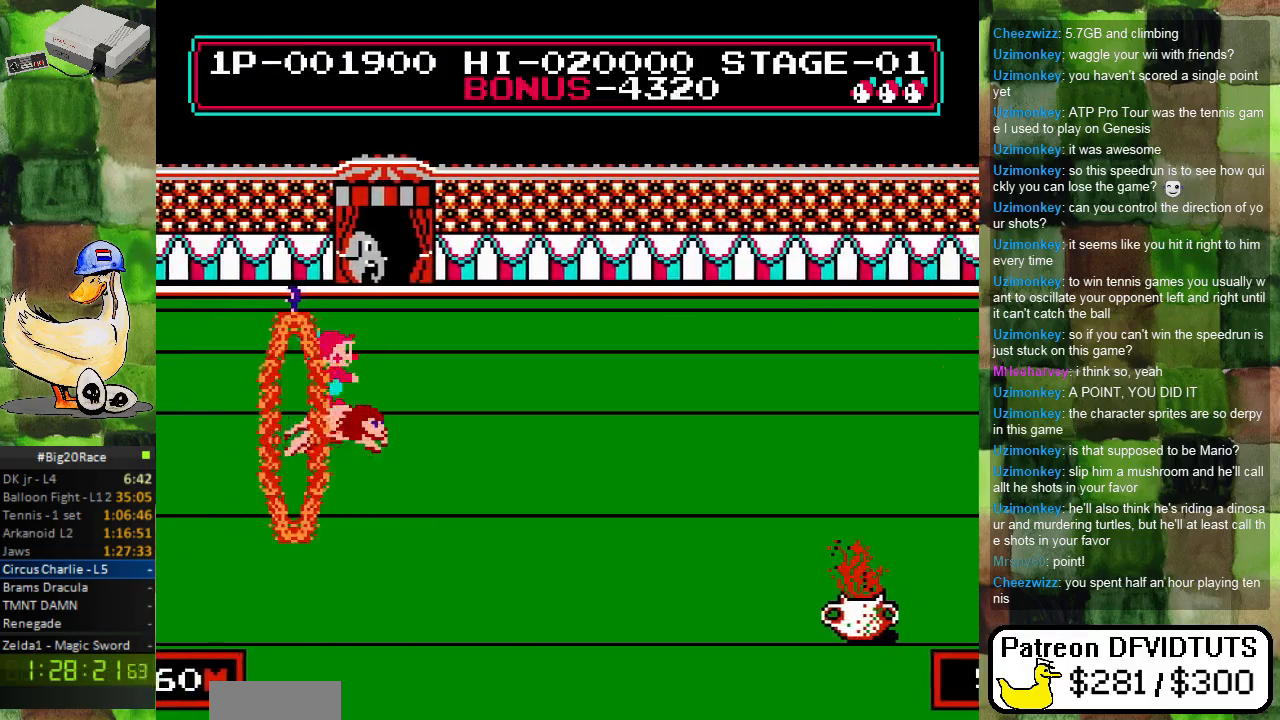
{"buttons": ["DPAD_RIGHT"], "events": []}
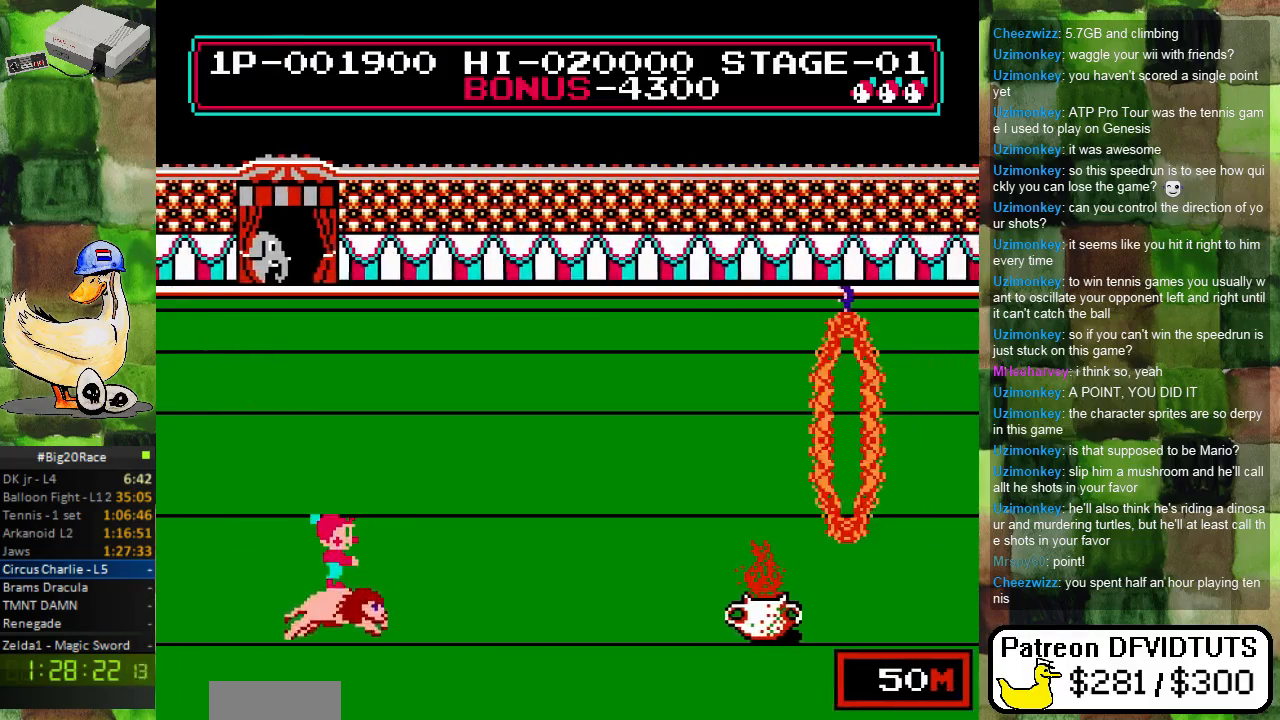
{"buttons": ["DPAD_RIGHT"], "events": []}
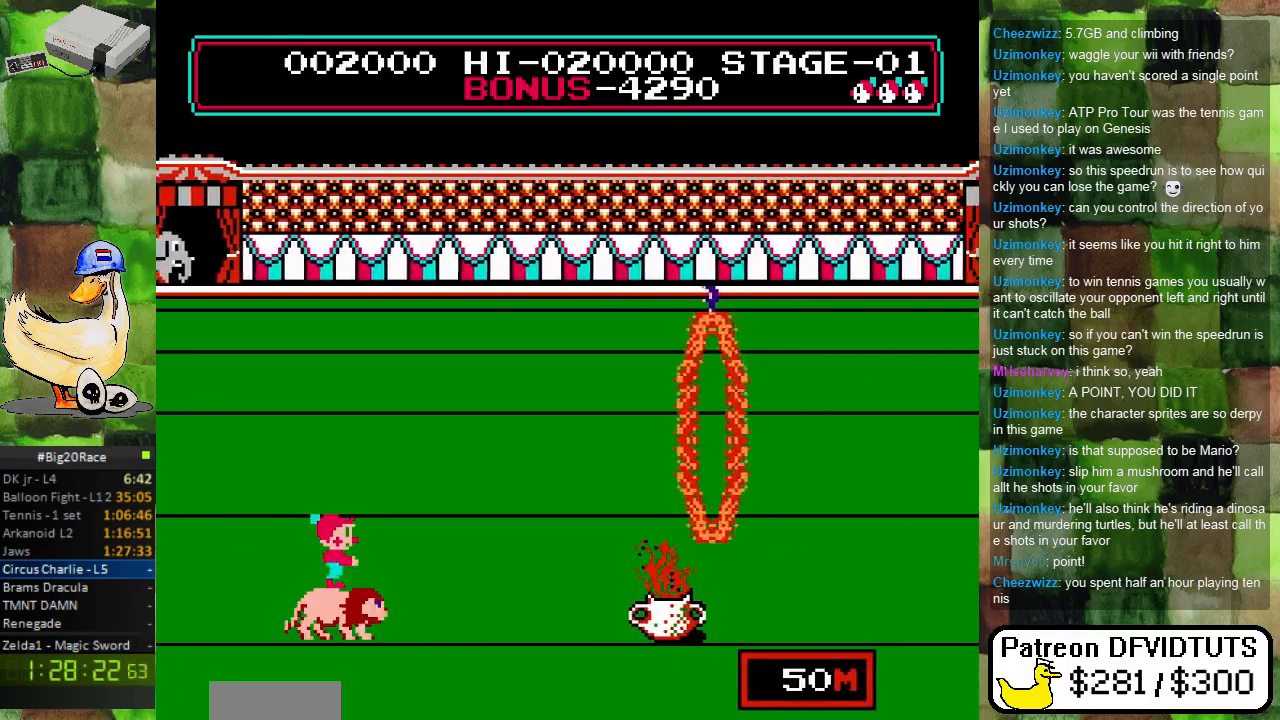
{"buttons": ["DPAD_RIGHT"], "events": []}
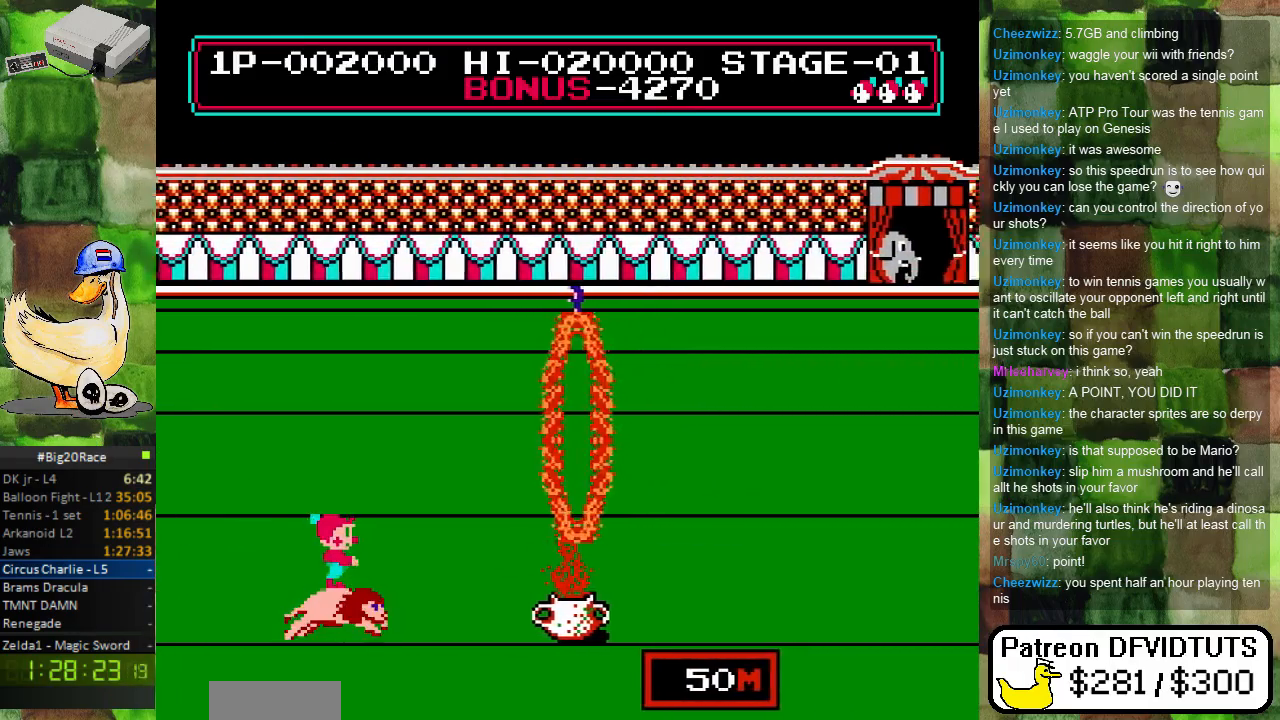
{"buttons": ["DPAD_RIGHT"], "events": []}
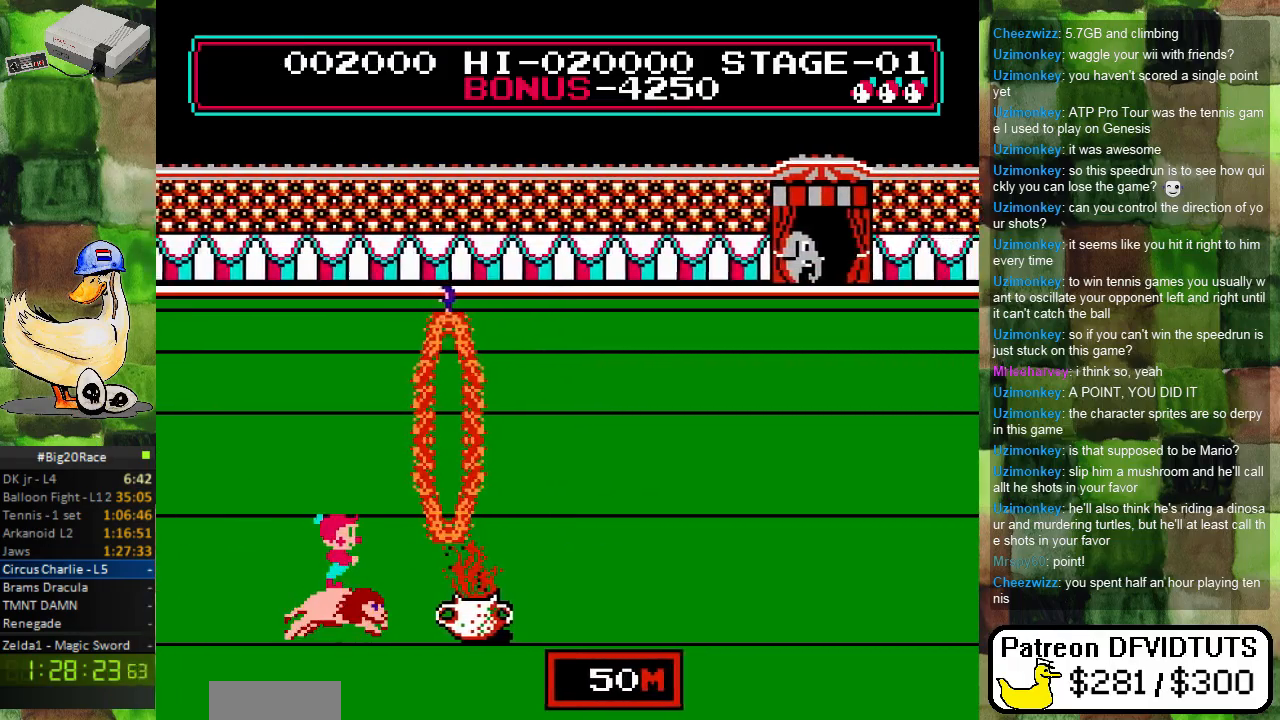
{"buttons": ["A", "DPAD_RIGHT"], "events": [[83, "A", "down"]]}
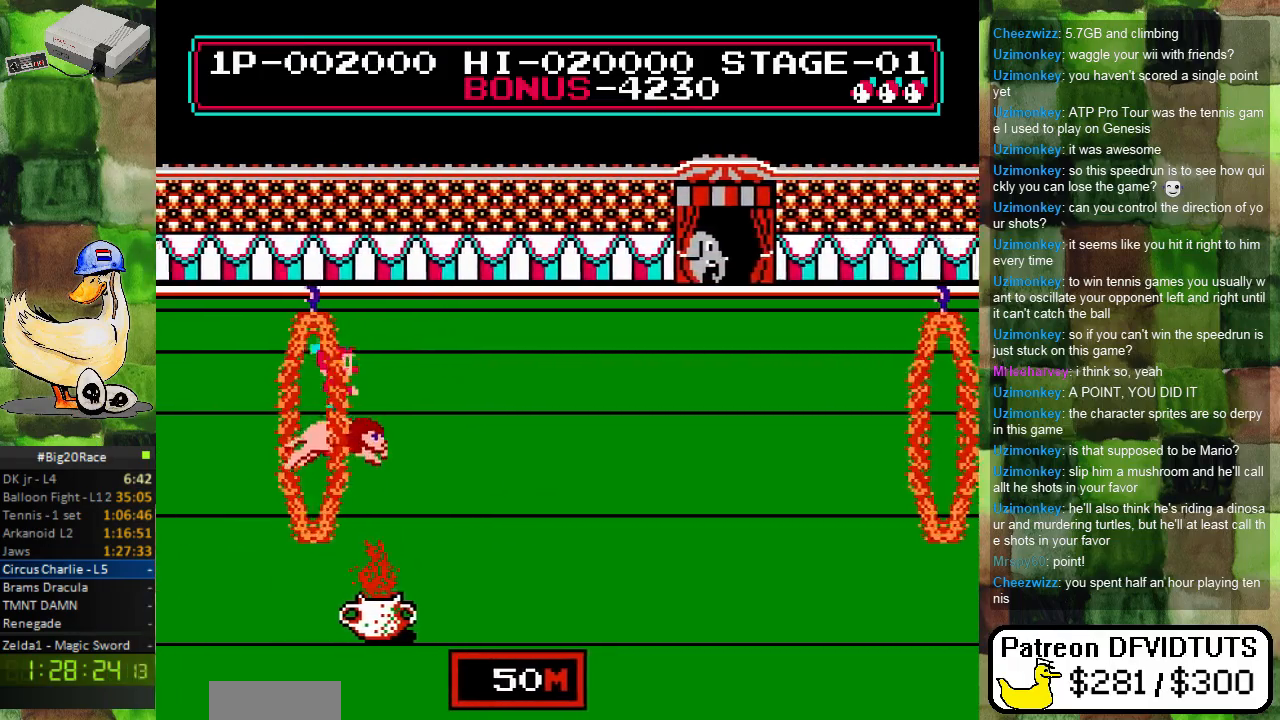
{"buttons": ["DPAD_RIGHT"], "events": [[400, "A", "up"]]}
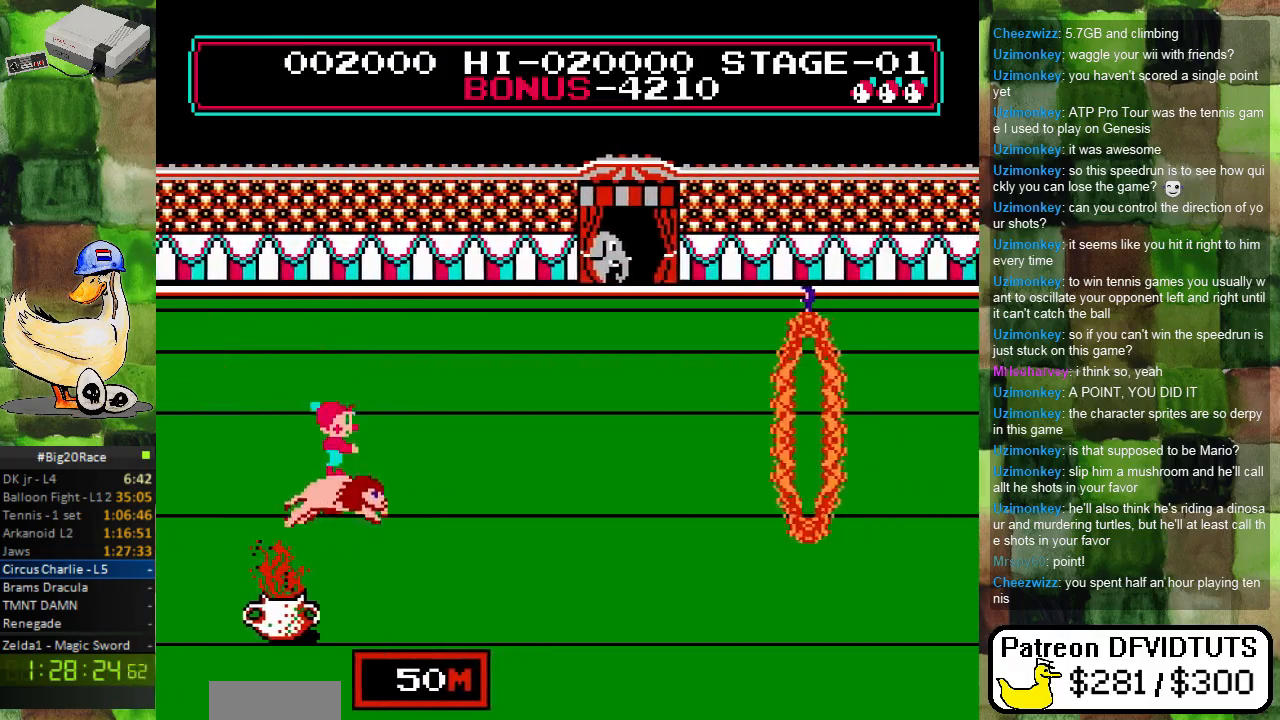
{"buttons": ["DPAD_RIGHT"], "events": []}
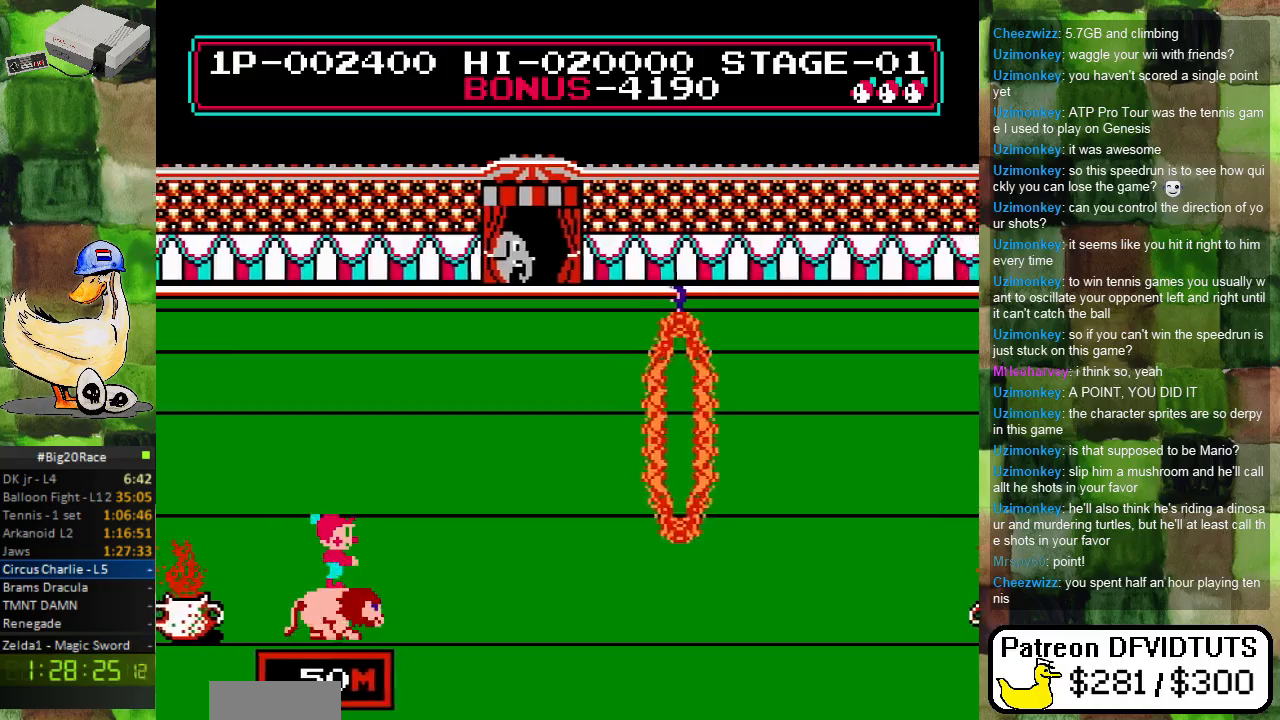
{"buttons": ["DPAD_RIGHT"], "events": []}
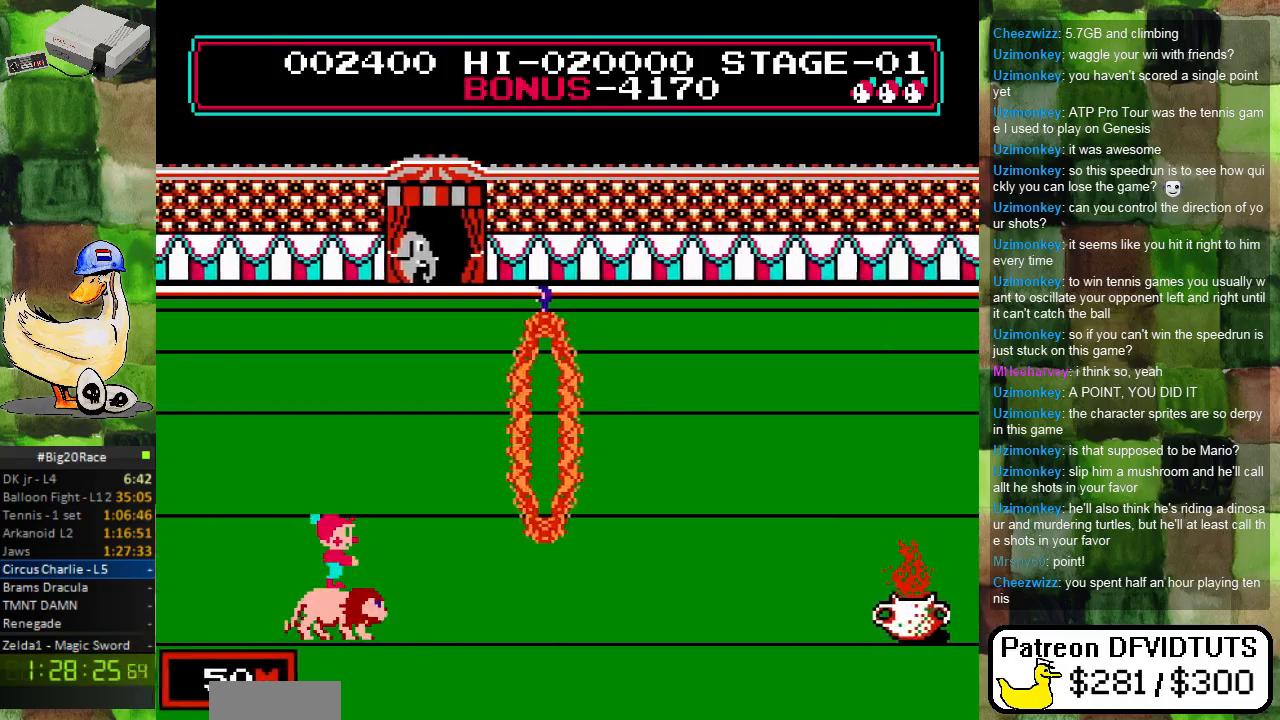
{"buttons": ["A", "DPAD_RIGHT"], "events": [[250, "A", "down"]]}
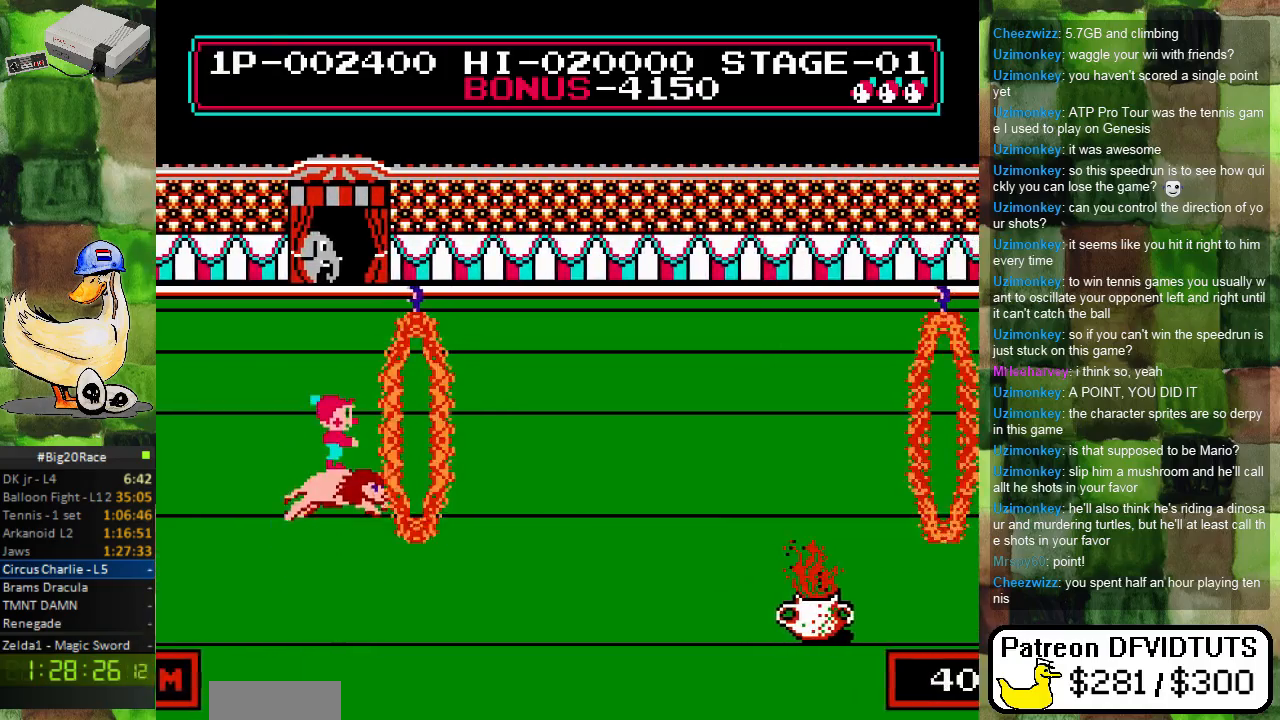
{"buttons": ["DPAD_RIGHT"], "events": [[500, "A", "up"]]}
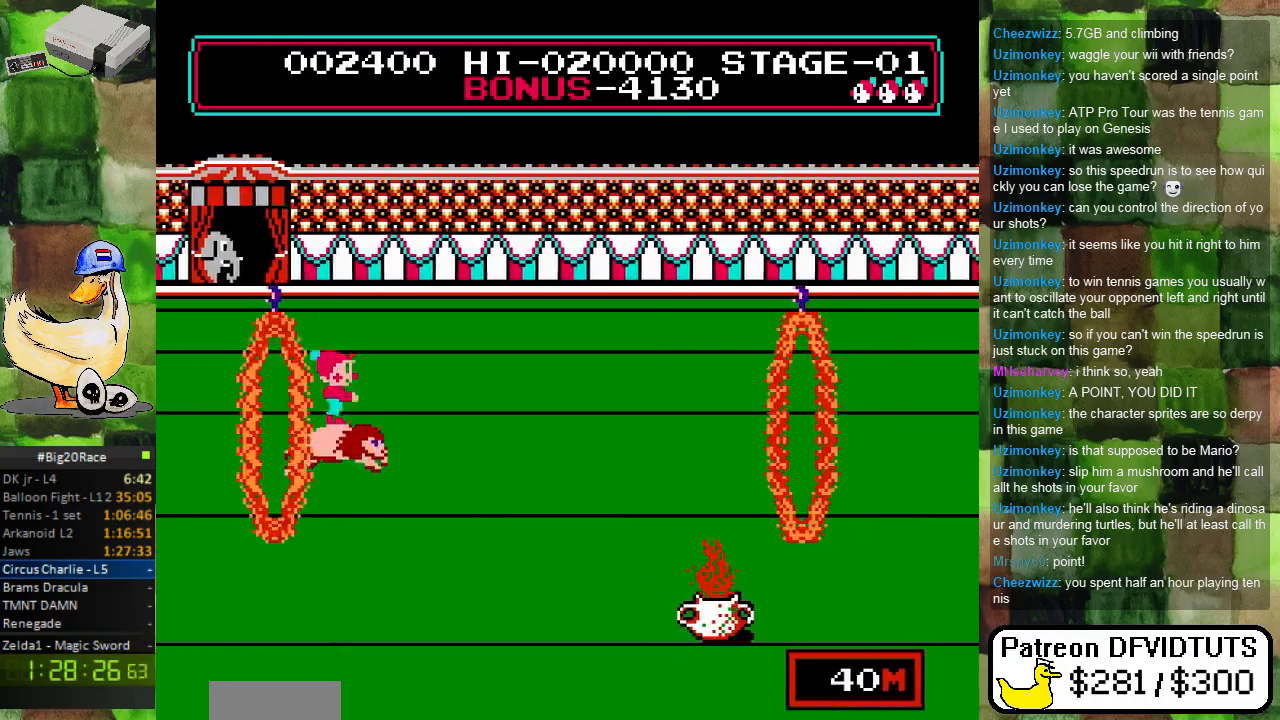
{"buttons": ["DPAD_RIGHT"], "events": []}
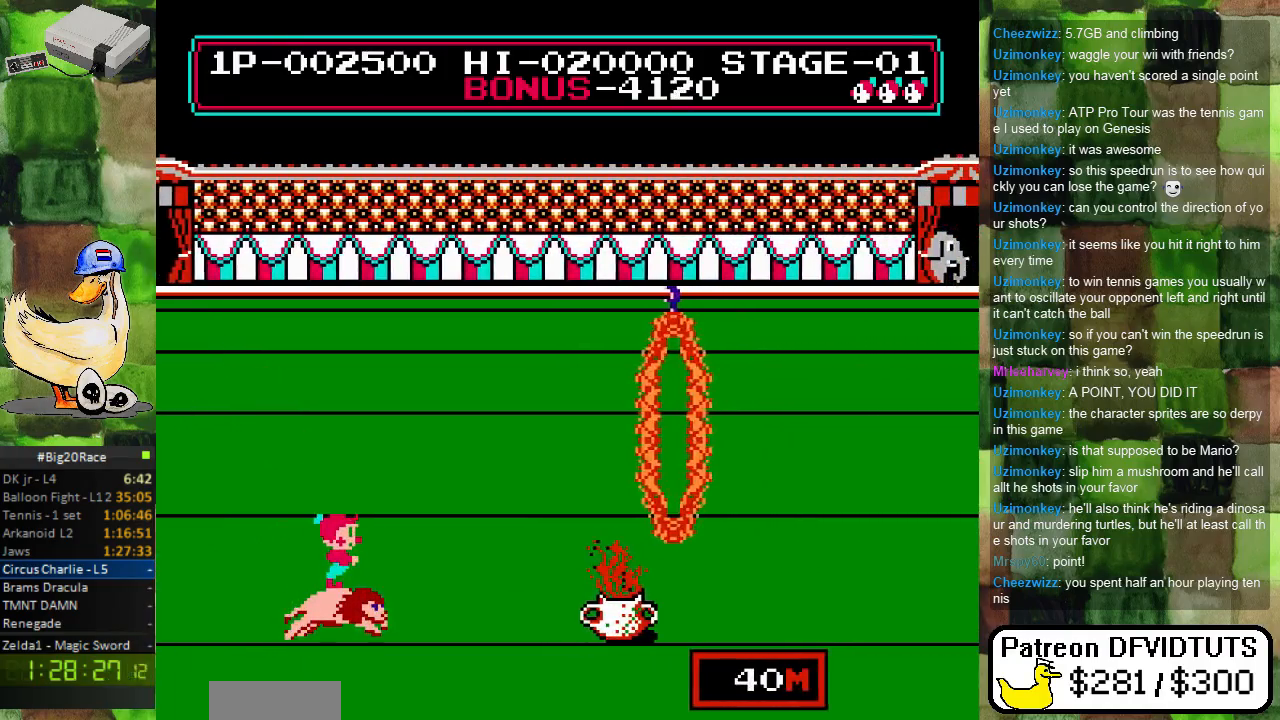
{"buttons": ["DPAD_RIGHT"], "events": []}
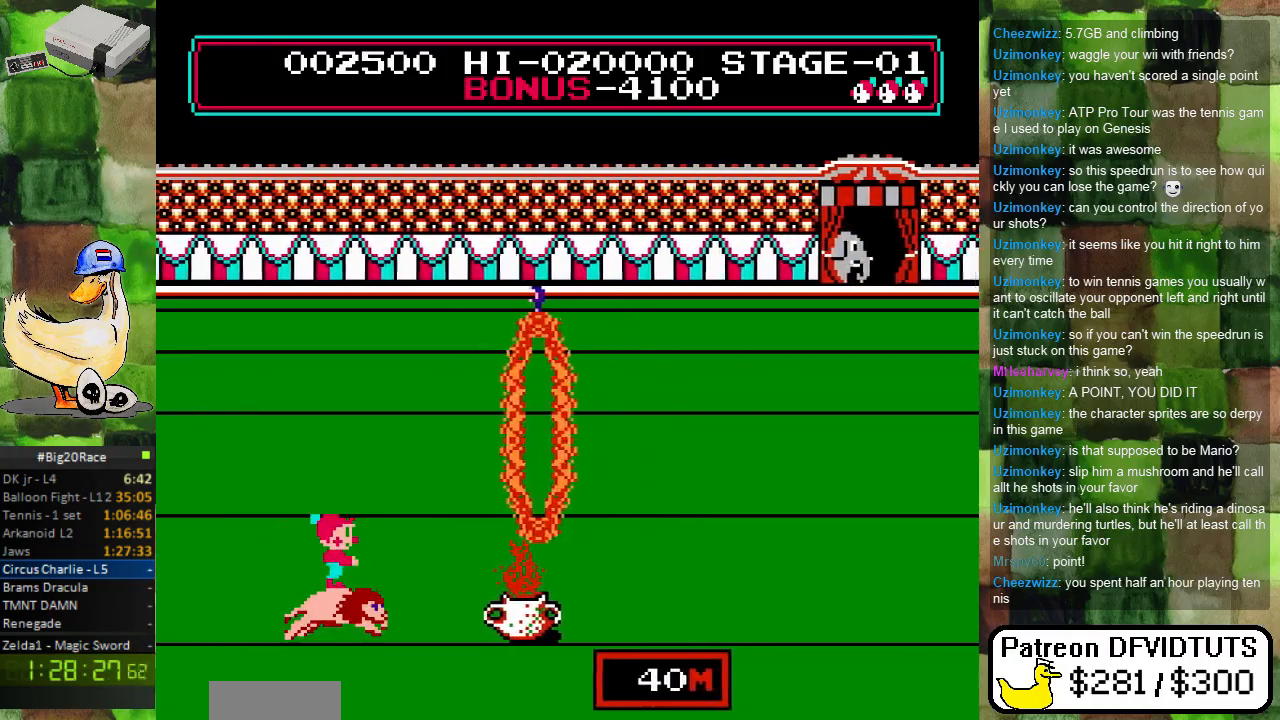
{"buttons": ["A", "DPAD_RIGHT"], "events": [[200, "A", "down"]]}
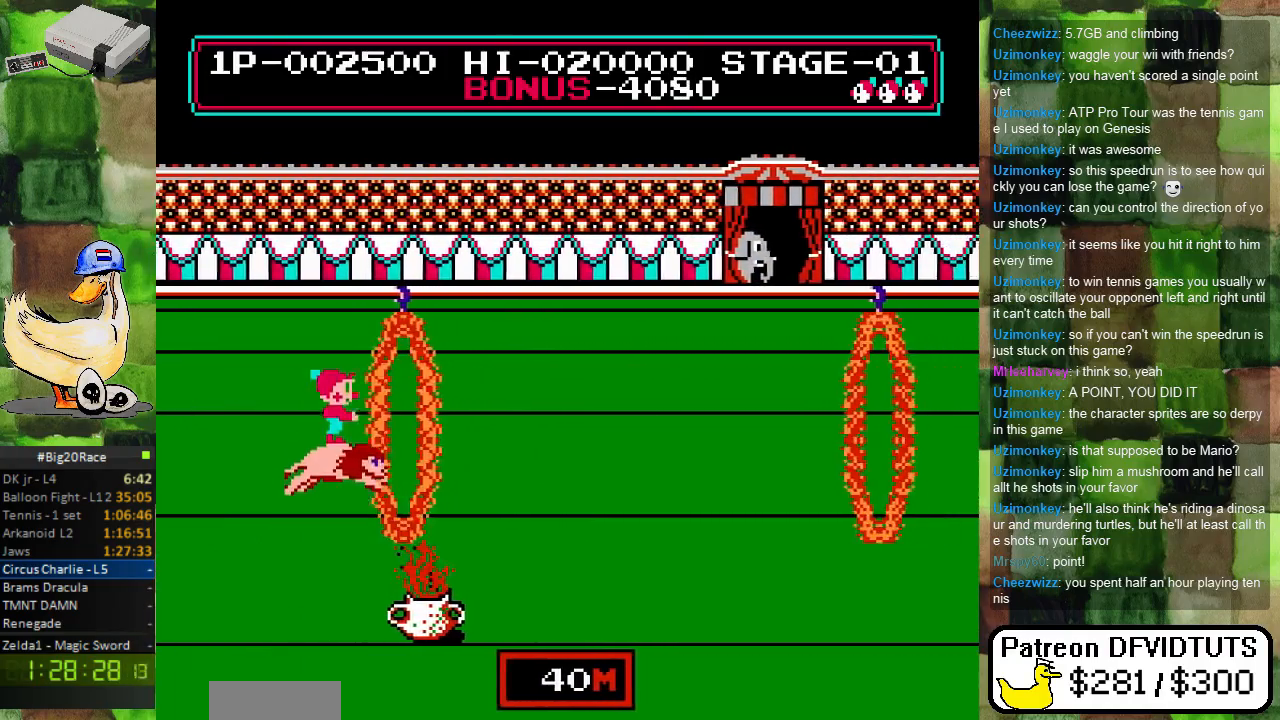
{"buttons": ["A", "DPAD_RIGHT"], "events": []}